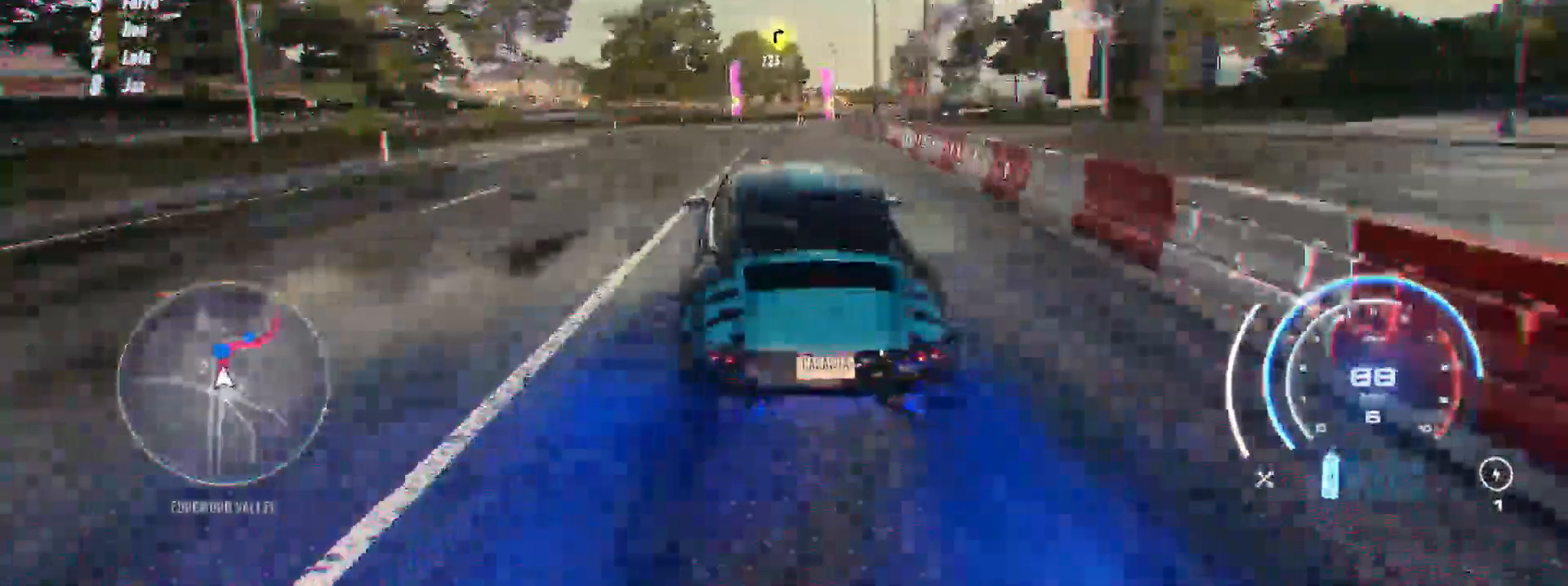
Gameplay with a controller (Xbox layout); each line is a JSON object with the inputs held at the frame after it (dt_ms = milliseconds from this image to that frame). "events" lists button and stick changes between this image and that frame as [ms after this image, input, new state], when the widget could be followed in between. Not read: B L3 R3 SELECT right_stick.
{"dt_ms": 500, "buttons": ["R2"], "left_stick": "up", "events": [[233, "left_stick", "up-right"], [283, "left_stick", "up"]]}
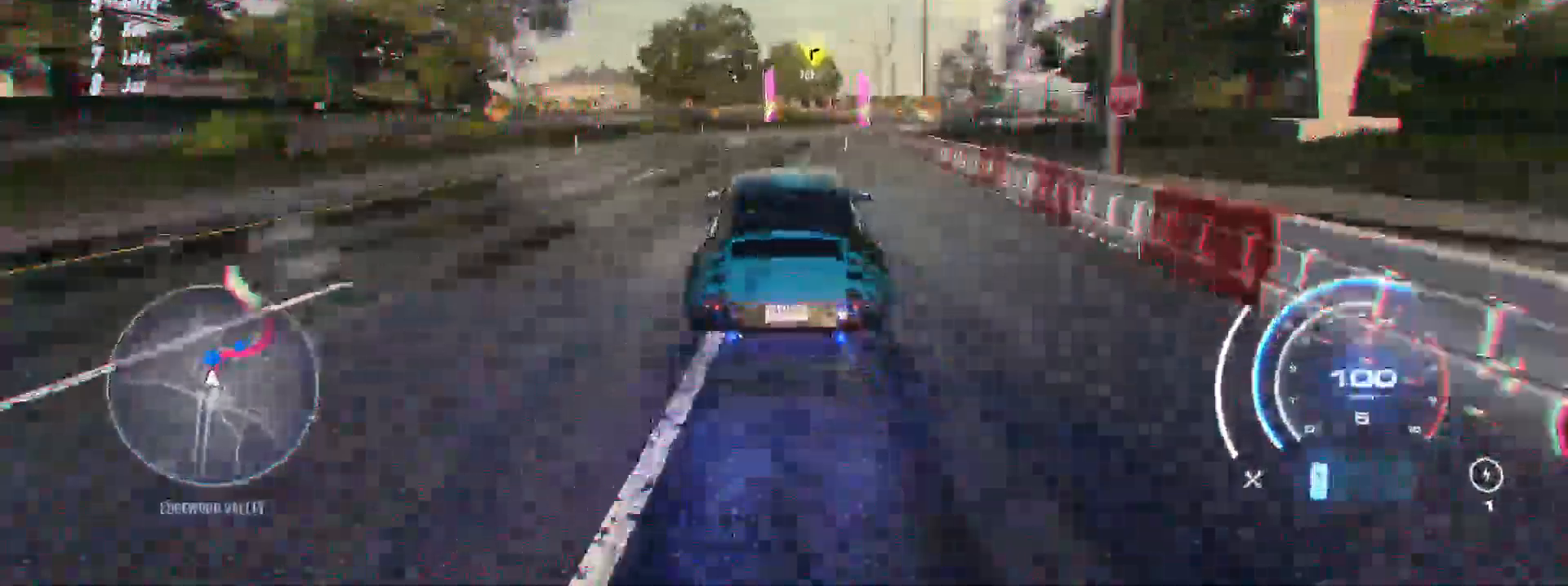
{"dt_ms": 500, "buttons": ["R2"], "left_stick": "up", "events": []}
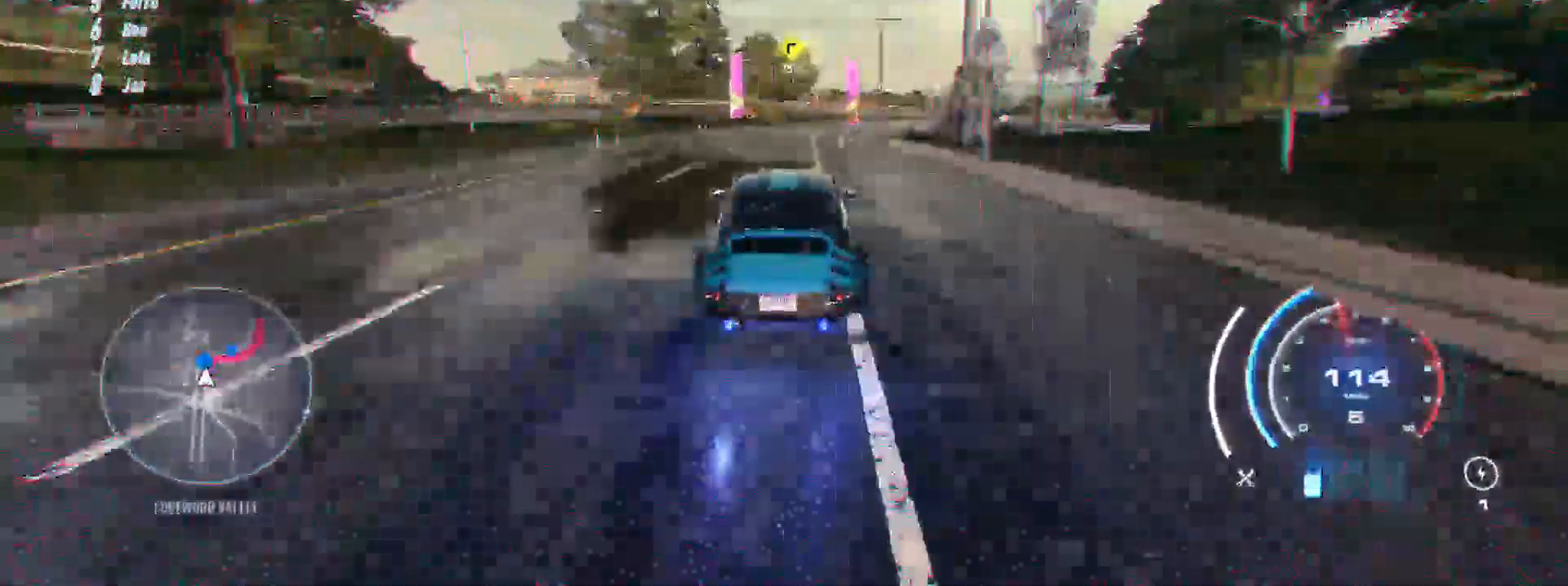
{"dt_ms": 500, "buttons": ["R2"], "left_stick": "up", "events": []}
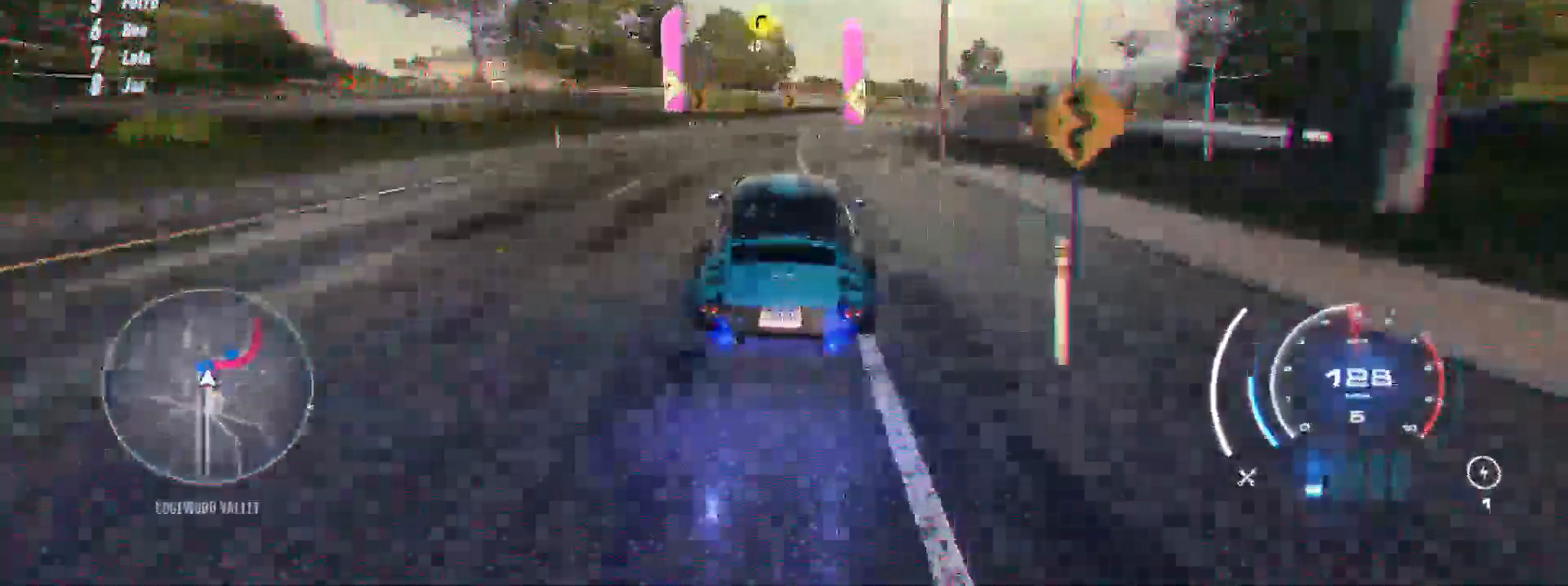
{"dt_ms": 500, "buttons": [], "left_stick": "up-right", "events": [[167, "left_stick", "up-right"], [483, "R2", "up"]]}
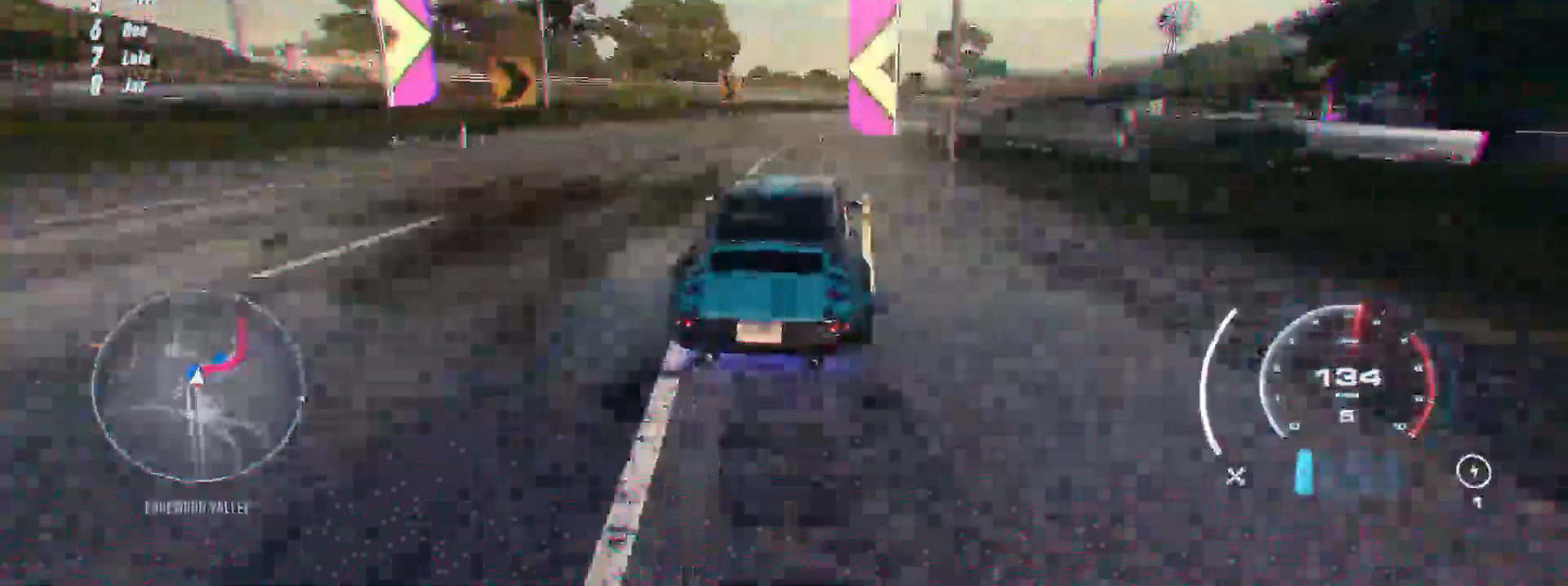
{"dt_ms": 500, "buttons": ["R2"], "left_stick": "up-right", "events": [[83, "R2", "down"]]}
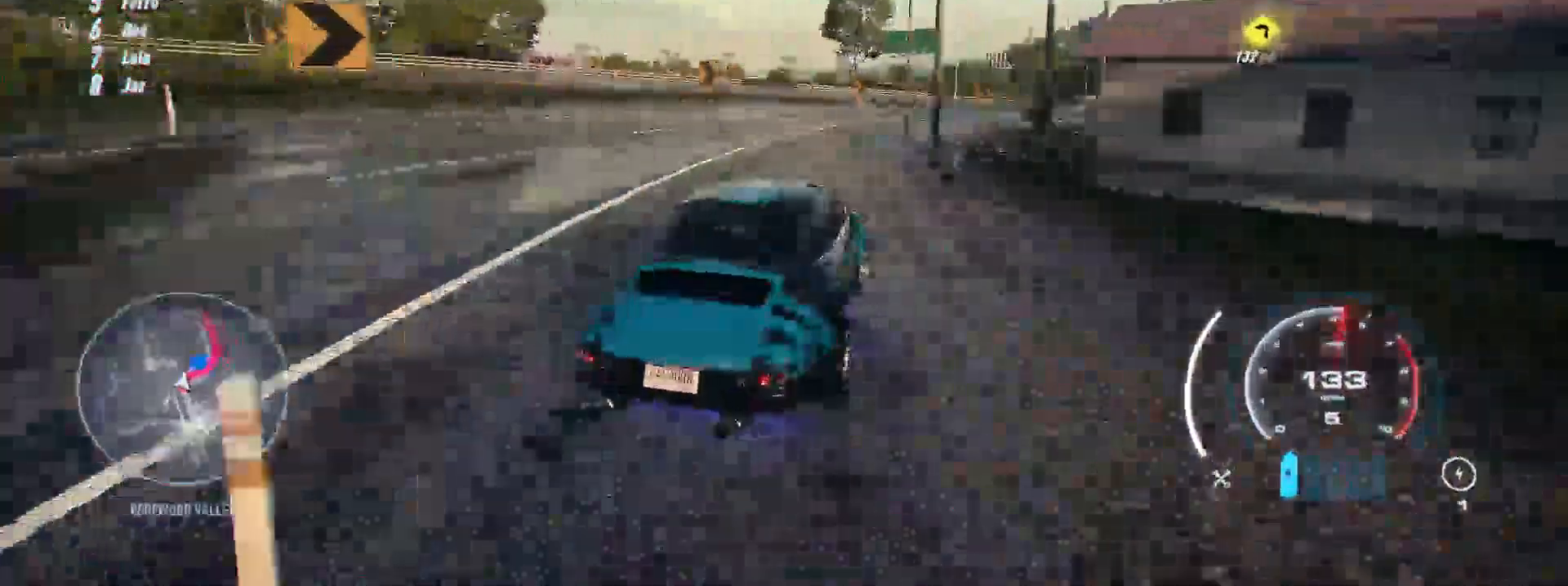
{"dt_ms": 500, "buttons": ["R2"], "left_stick": "right", "events": [[83, "left_stick", "right"]]}
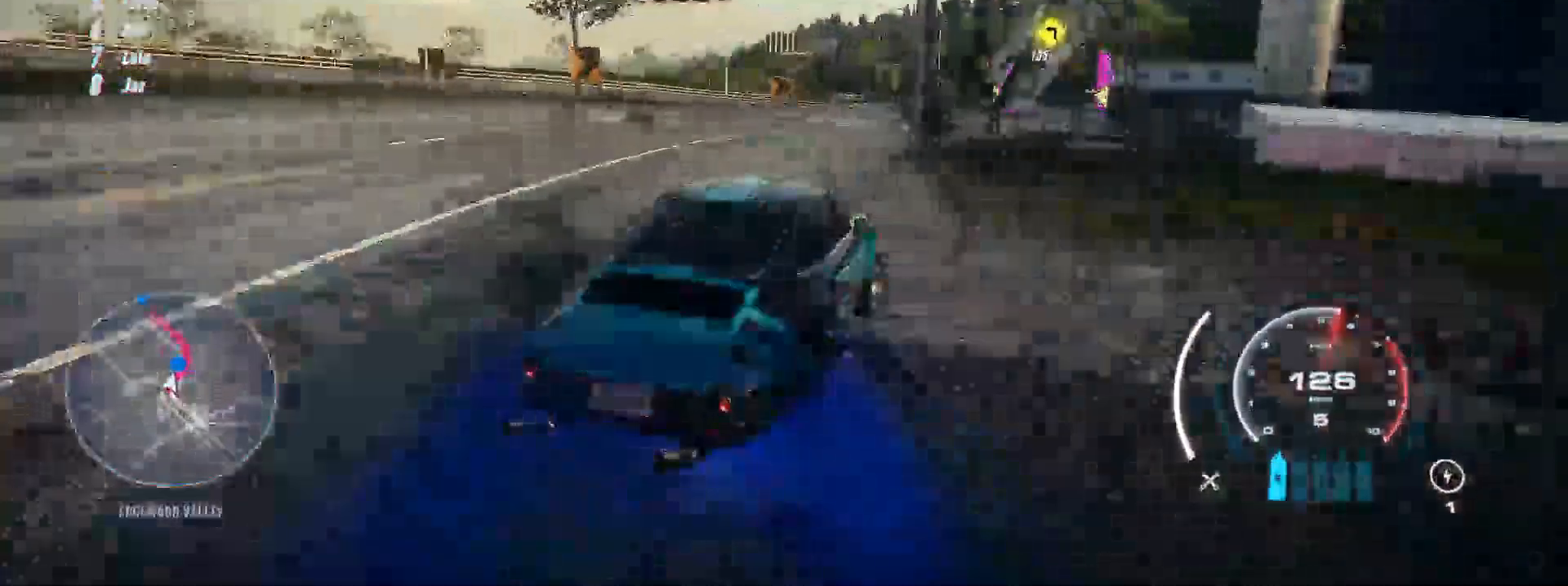
{"dt_ms": 1000, "buttons": ["R2"], "left_stick": "up-right"}
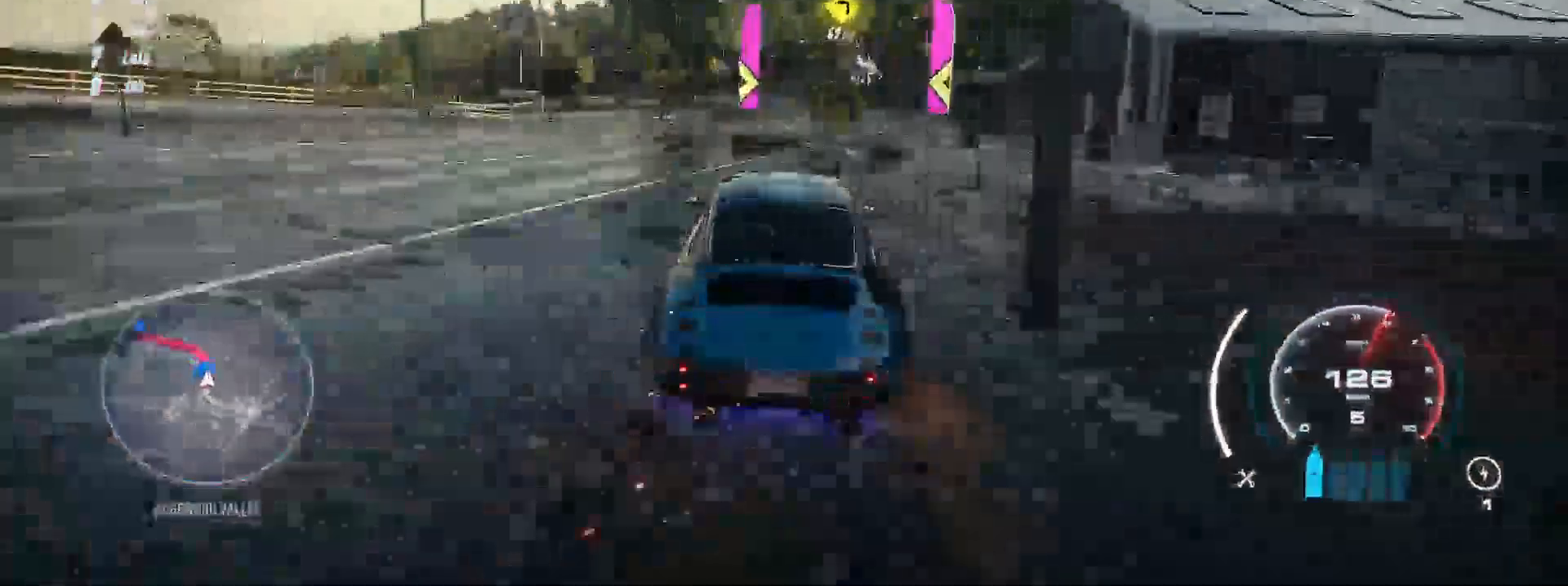
{"dt_ms": 500, "buttons": ["R2"], "left_stick": "up-left", "events": [[33, "left_stick", "right"], [250, "left_stick", "up-left"]]}
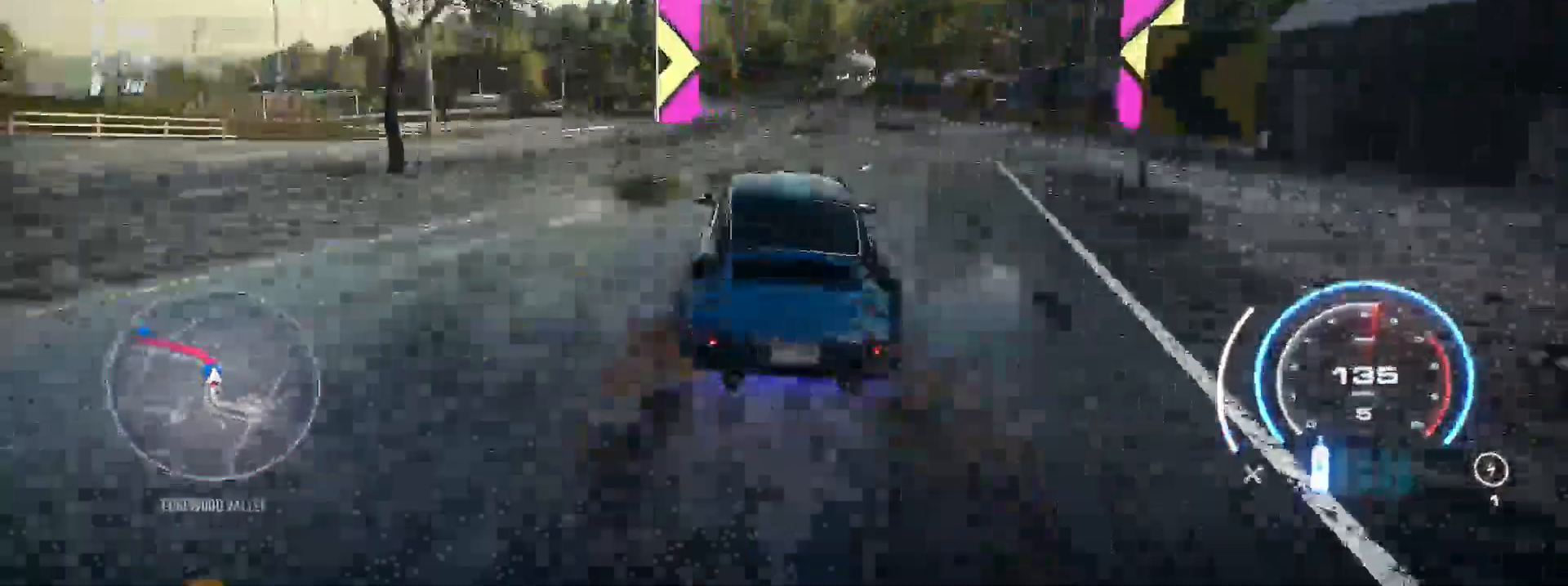
{"dt_ms": 500, "buttons": ["R2"], "left_stick": "up-left", "events": []}
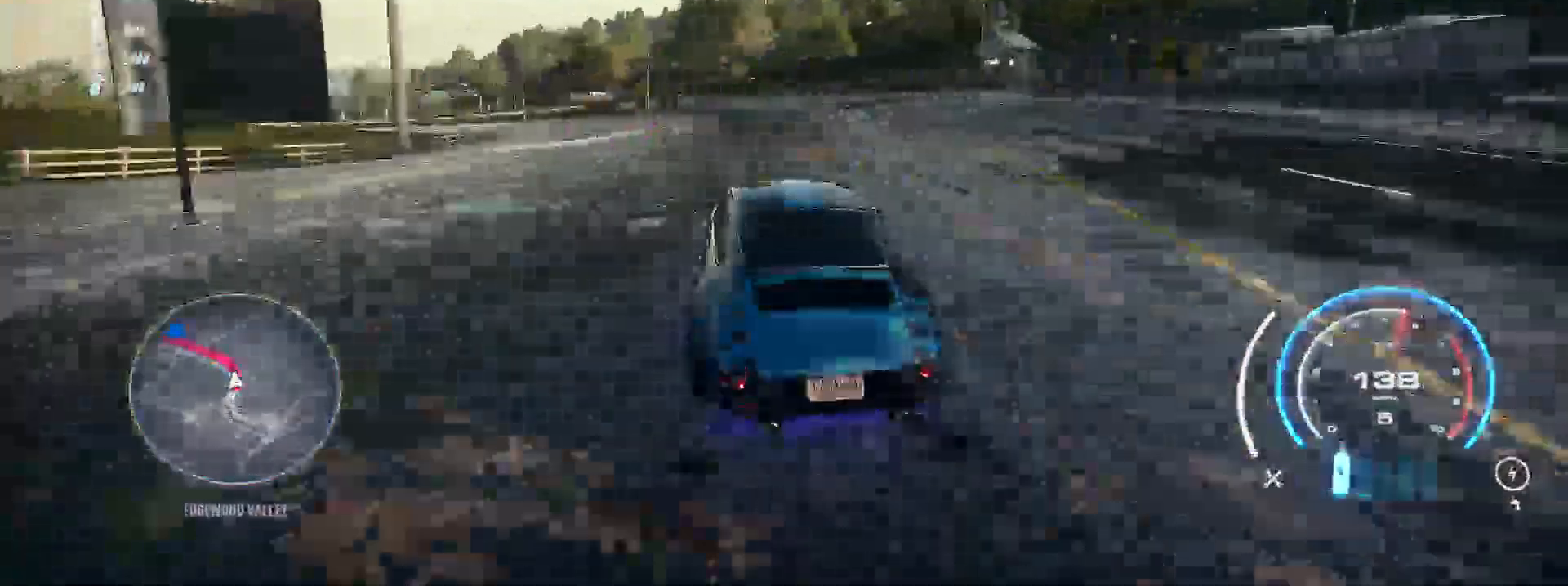
{"dt_ms": 500, "buttons": ["R2"], "left_stick": "up-left", "events": []}
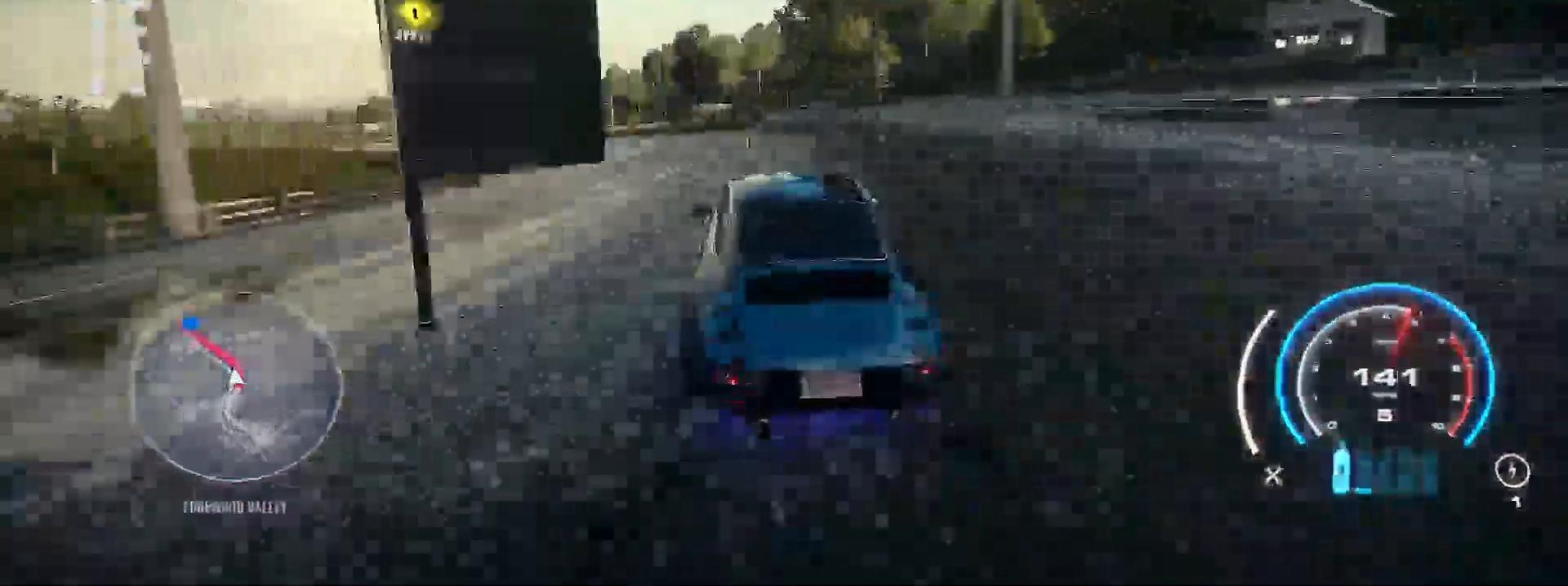
{"dt_ms": 500, "buttons": ["R2"], "left_stick": "up-left", "events": []}
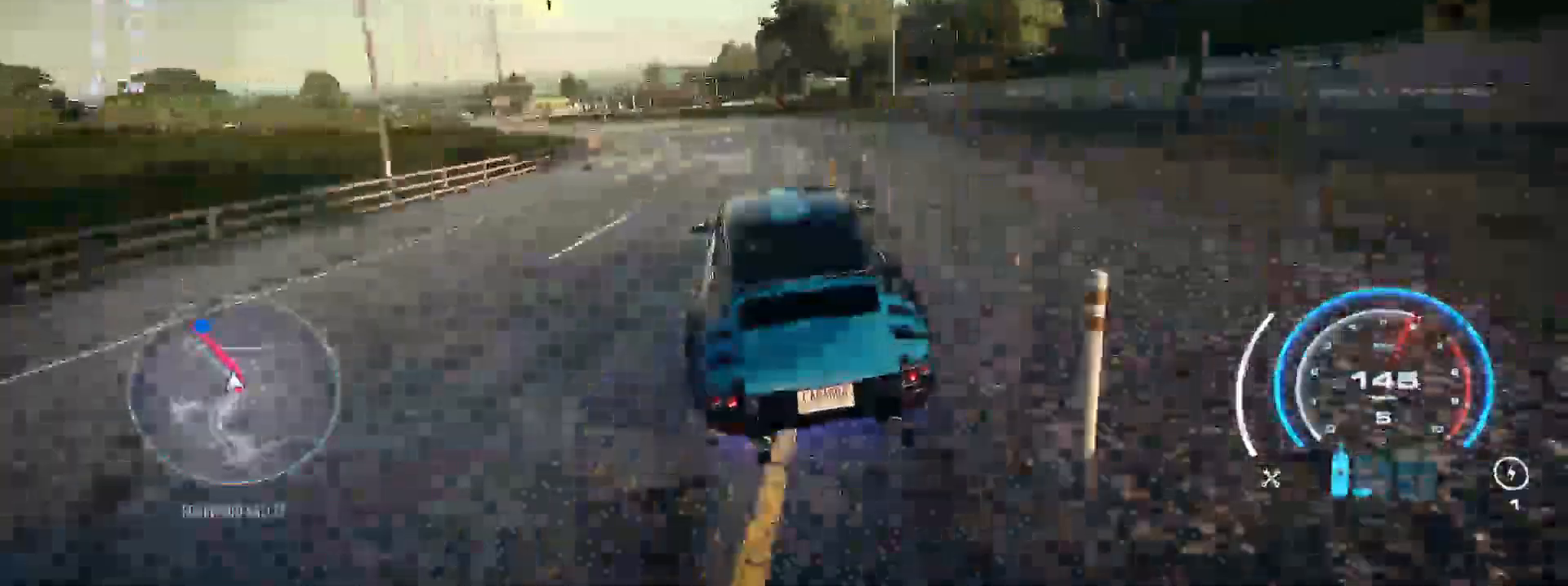
{"dt_ms": 500, "buttons": ["R2"], "left_stick": "up-left", "events": [[200, "left_stick", "center"], [433, "left_stick", "up-left"]]}
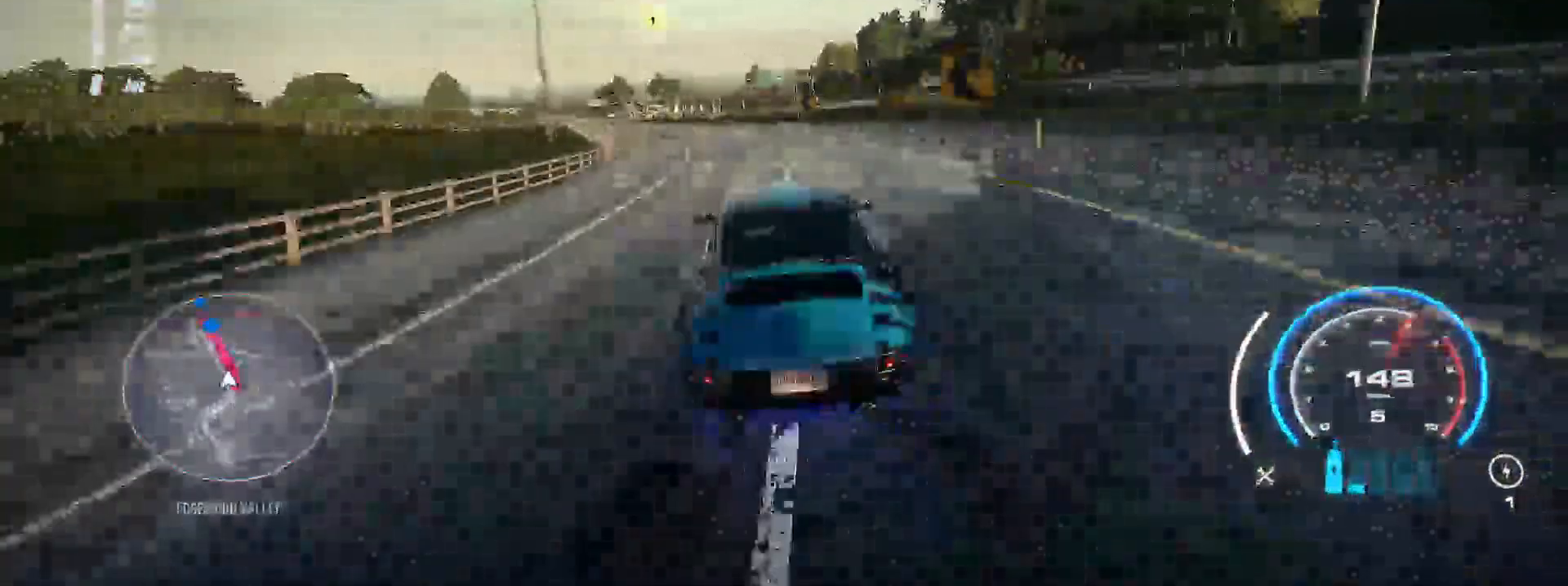
{"dt_ms": 500, "buttons": ["R2"], "left_stick": "up-left", "events": []}
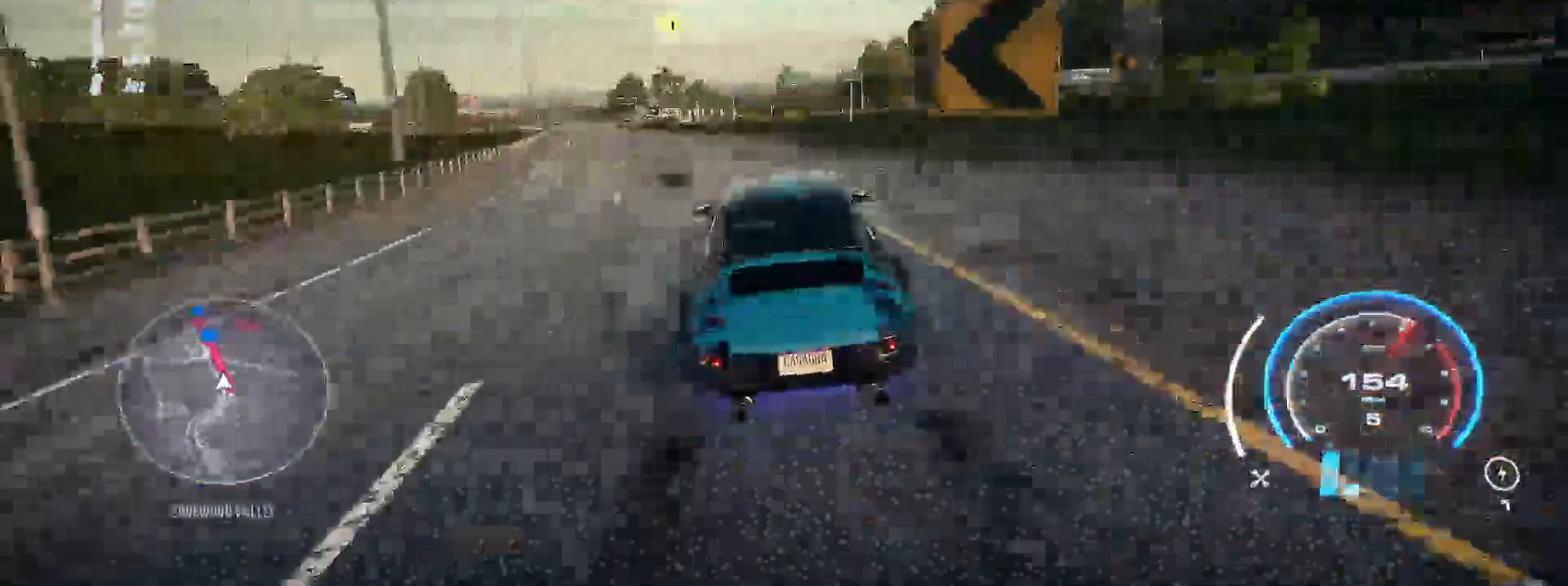
{"dt_ms": 500, "buttons": ["R2"], "left_stick": "up-left", "events": []}
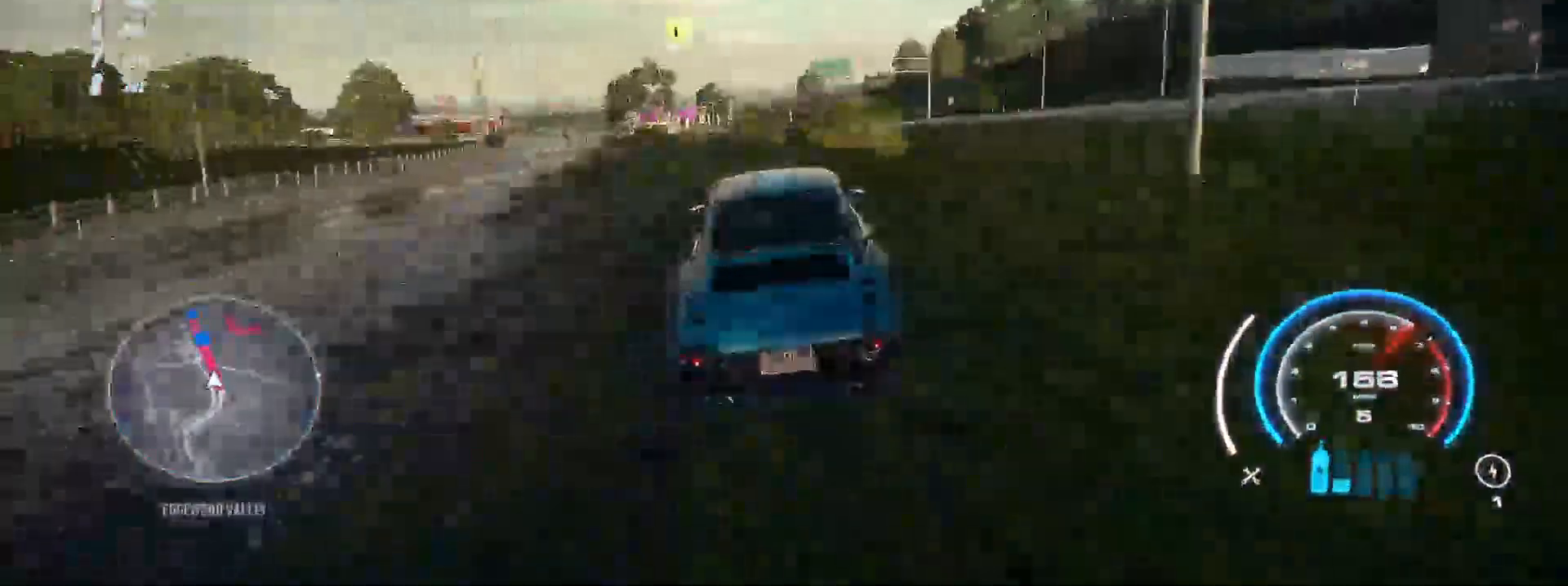
{"dt_ms": 500, "buttons": ["R2"], "left_stick": "up-left", "events": []}
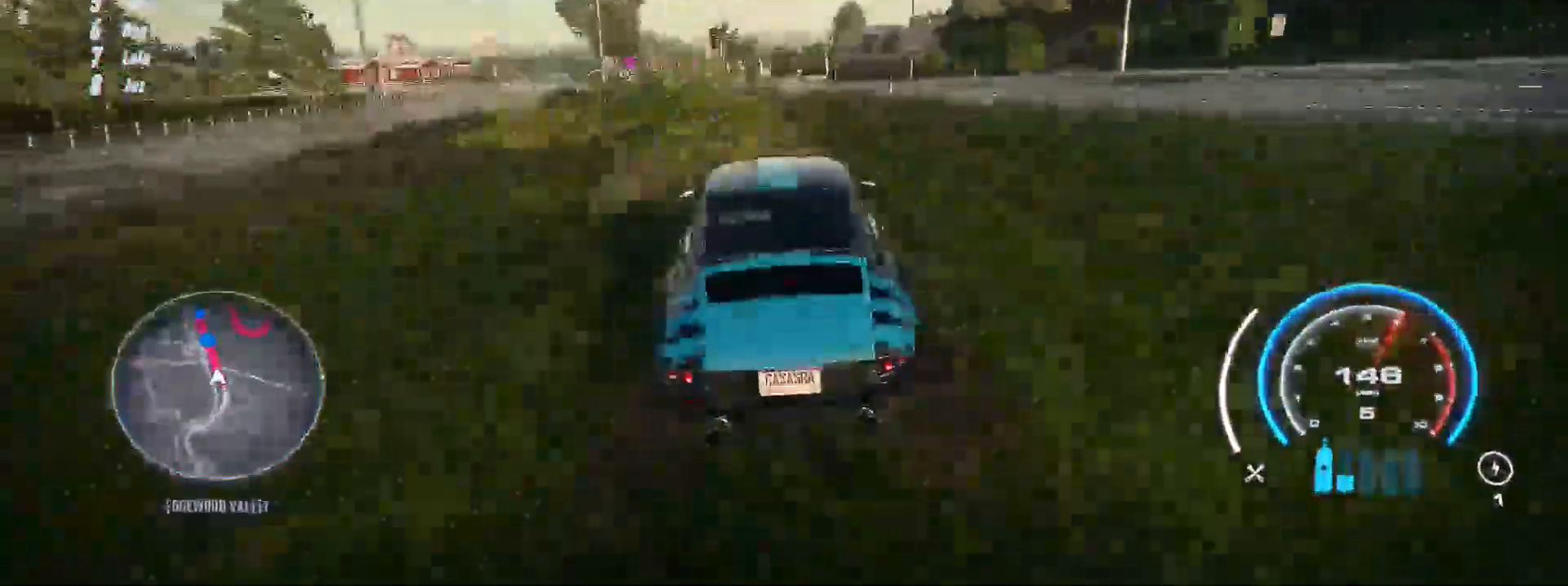
{"dt_ms": 500, "buttons": ["R2"], "left_stick": "up-left", "events": []}
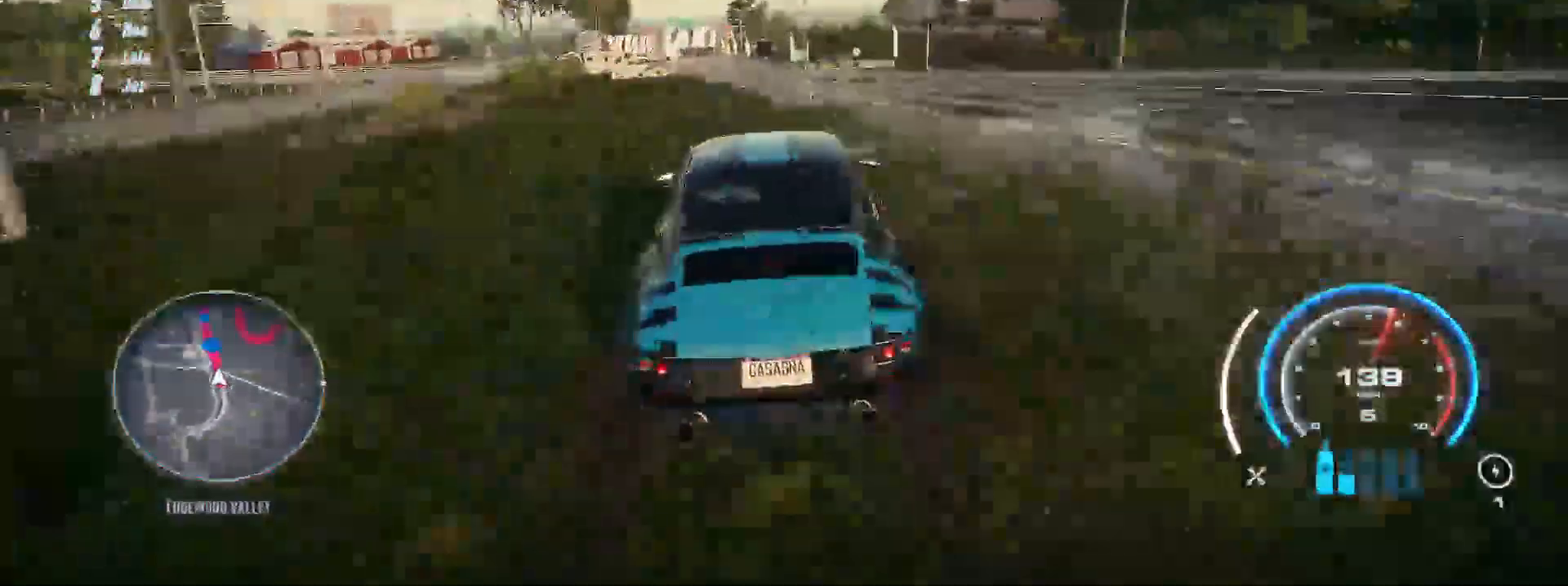
{"dt_ms": 500, "buttons": ["R2"], "left_stick": "up-left", "events": [[300, "R1", "down"], [350, "R1", "up"]]}
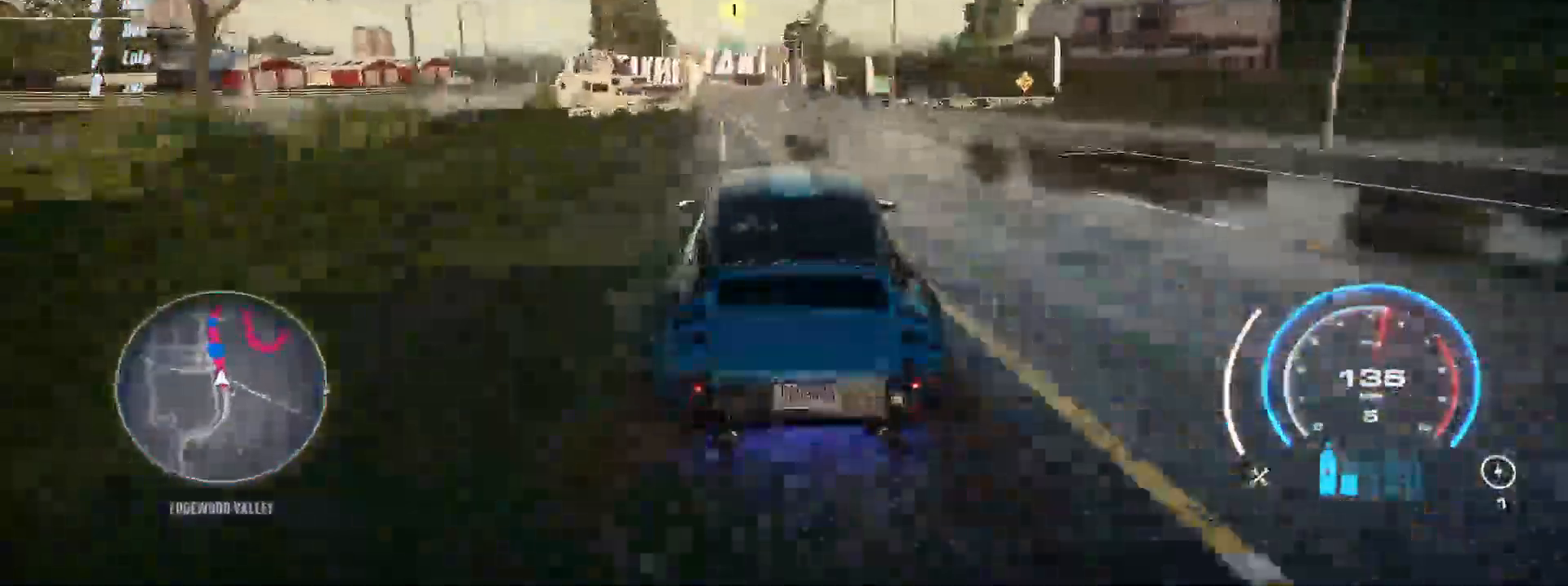
{"dt_ms": 500, "buttons": ["R2"], "left_stick": "up-left", "events": [[167, "A", "down"], [250, "A", "up"]]}
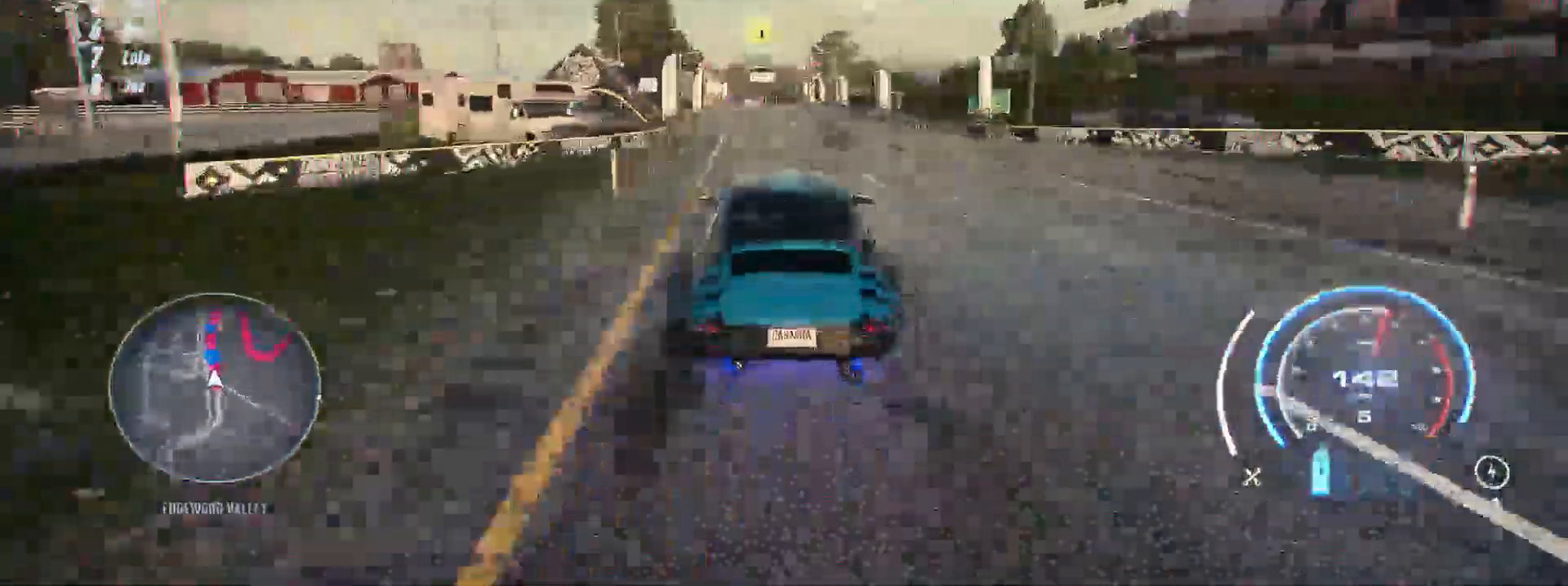
{"dt_ms": 500, "buttons": ["R2"], "left_stick": "up", "events": [[500, "left_stick", "up"]]}
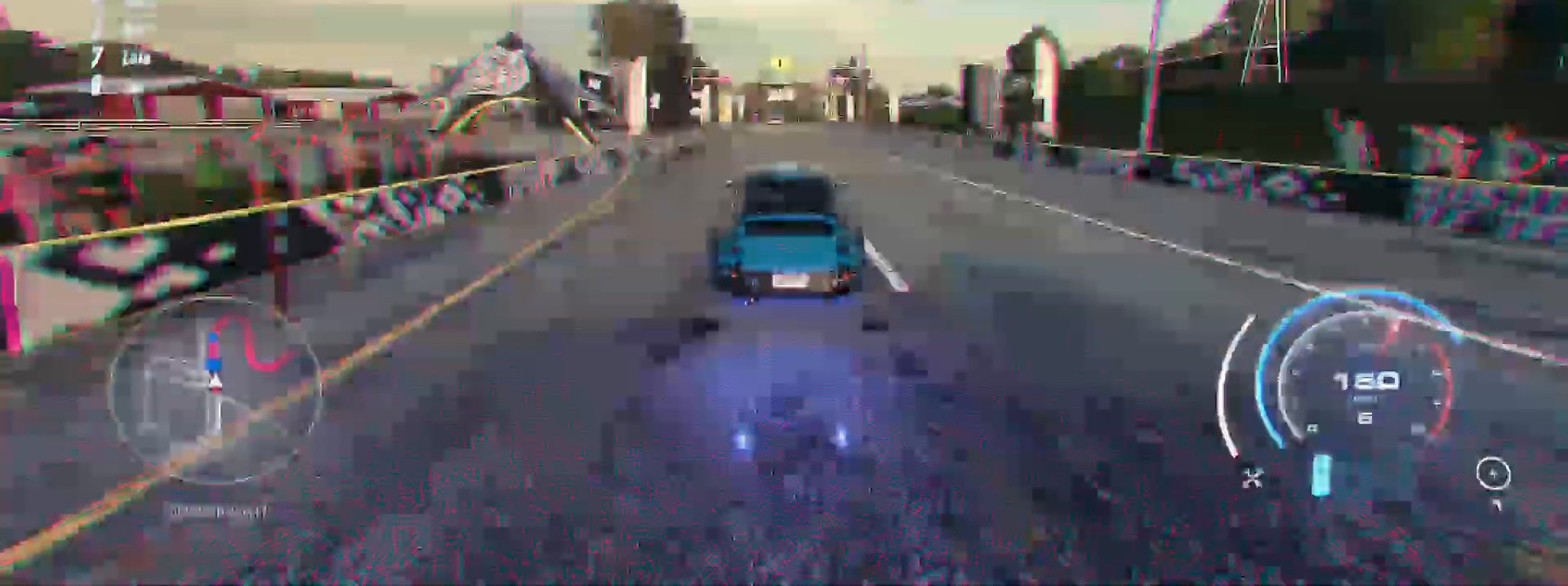
{"dt_ms": 500, "buttons": ["R2"], "left_stick": "up", "events": []}
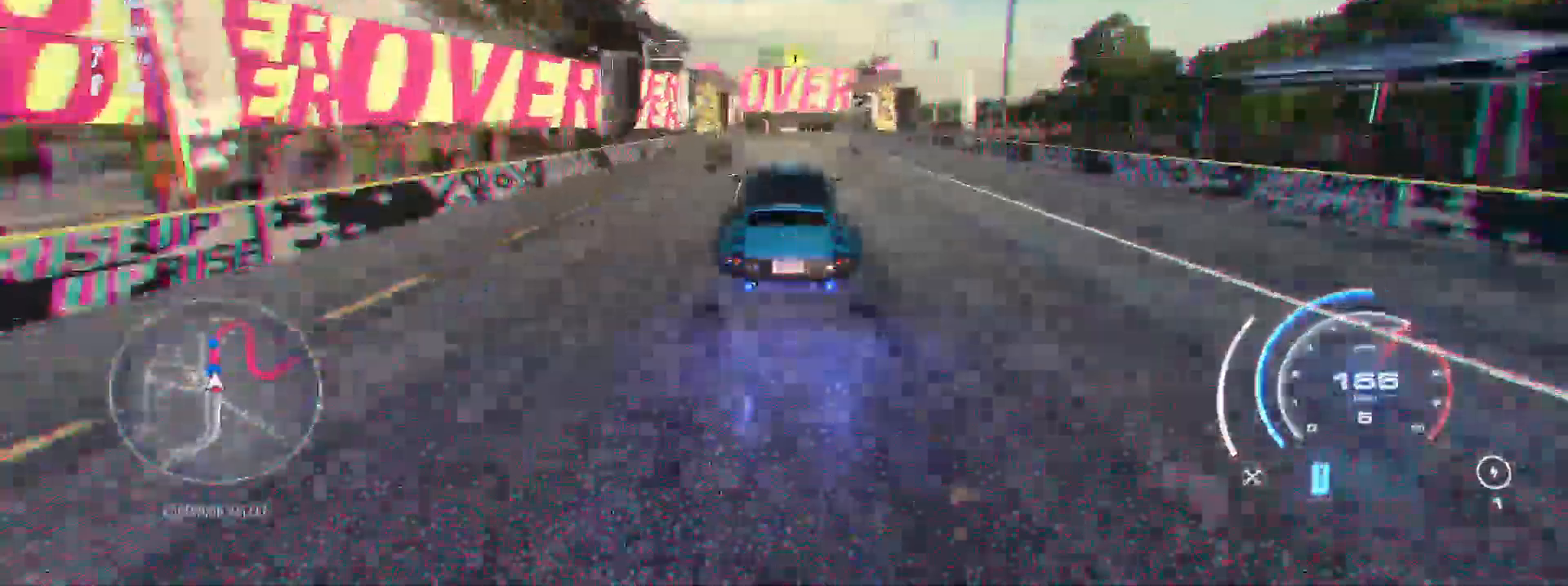
{"dt_ms": 500, "buttons": ["R2"], "left_stick": "center", "events": [[367, "left_stick", "center"]]}
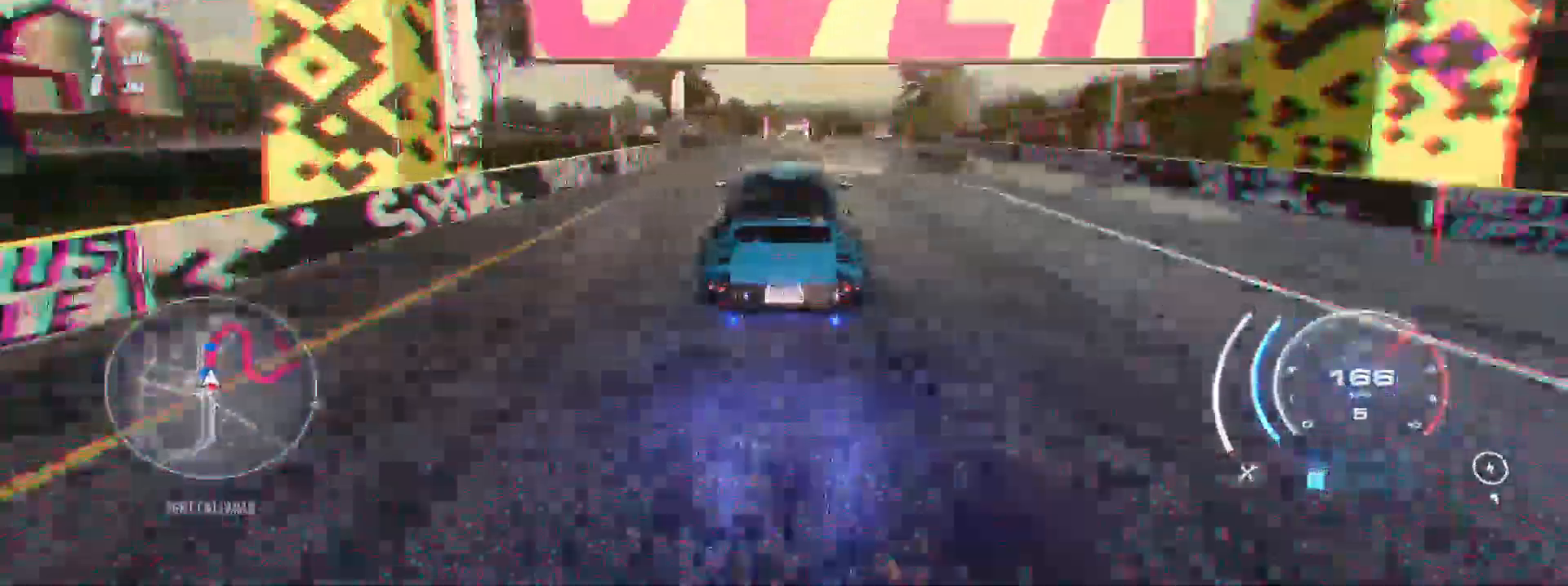
{"dt_ms": 500, "buttons": ["R2"], "left_stick": "up", "events": [[67, "left_stick", "up"]]}
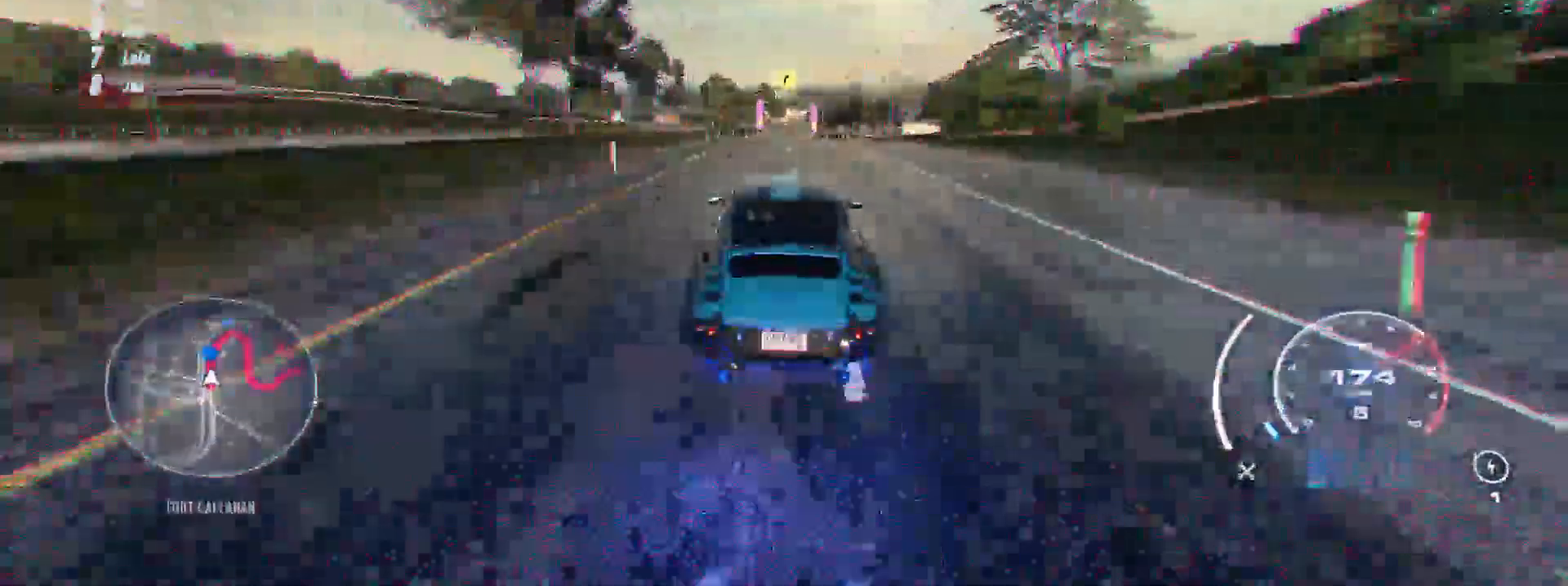
{"dt_ms": 500, "buttons": ["R2"], "left_stick": "up", "events": [[83, "R1", "down"], [200, "R1", "up"]]}
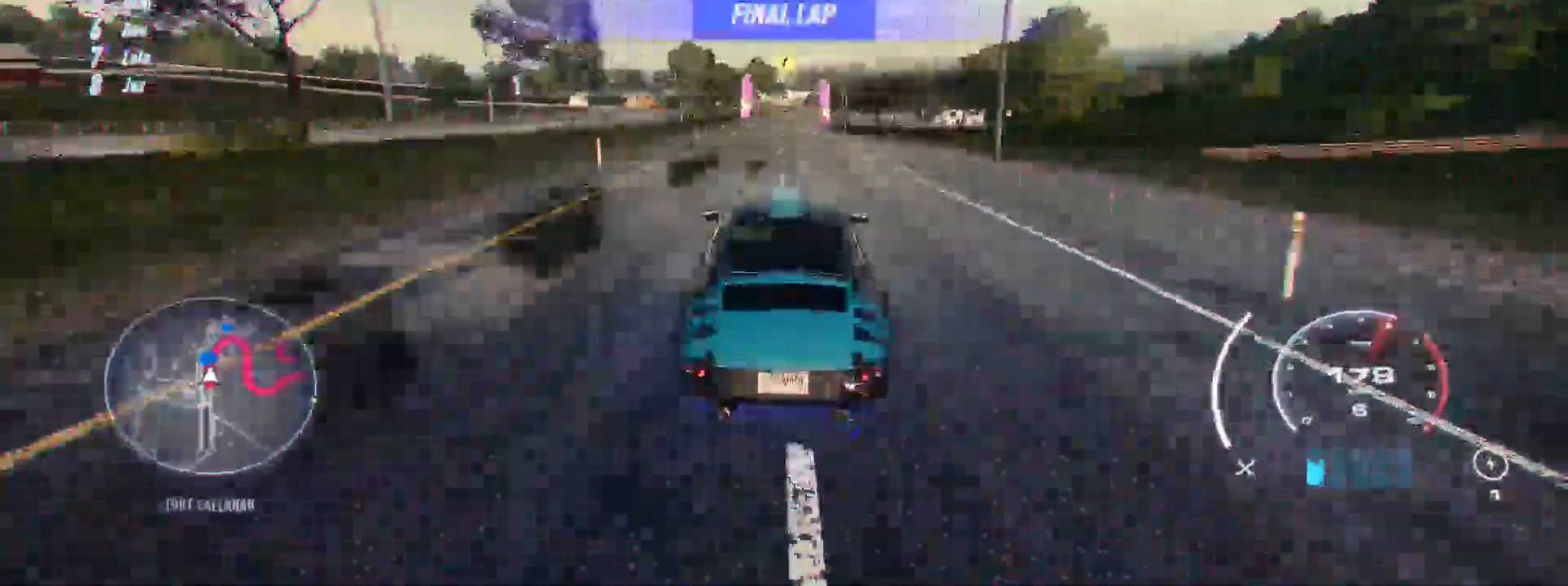
{"dt_ms": 500, "buttons": ["R2"], "left_stick": "up", "events": []}
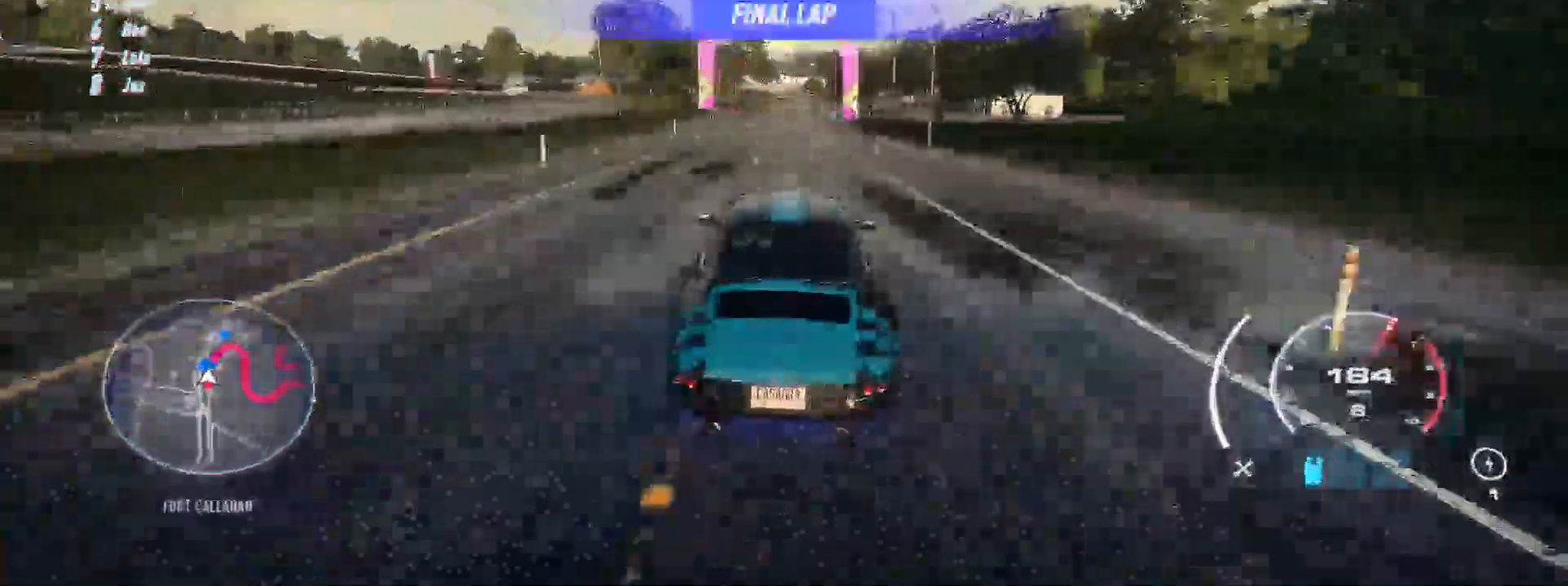
{"dt_ms": 500, "buttons": ["R2"], "left_stick": "up", "events": []}
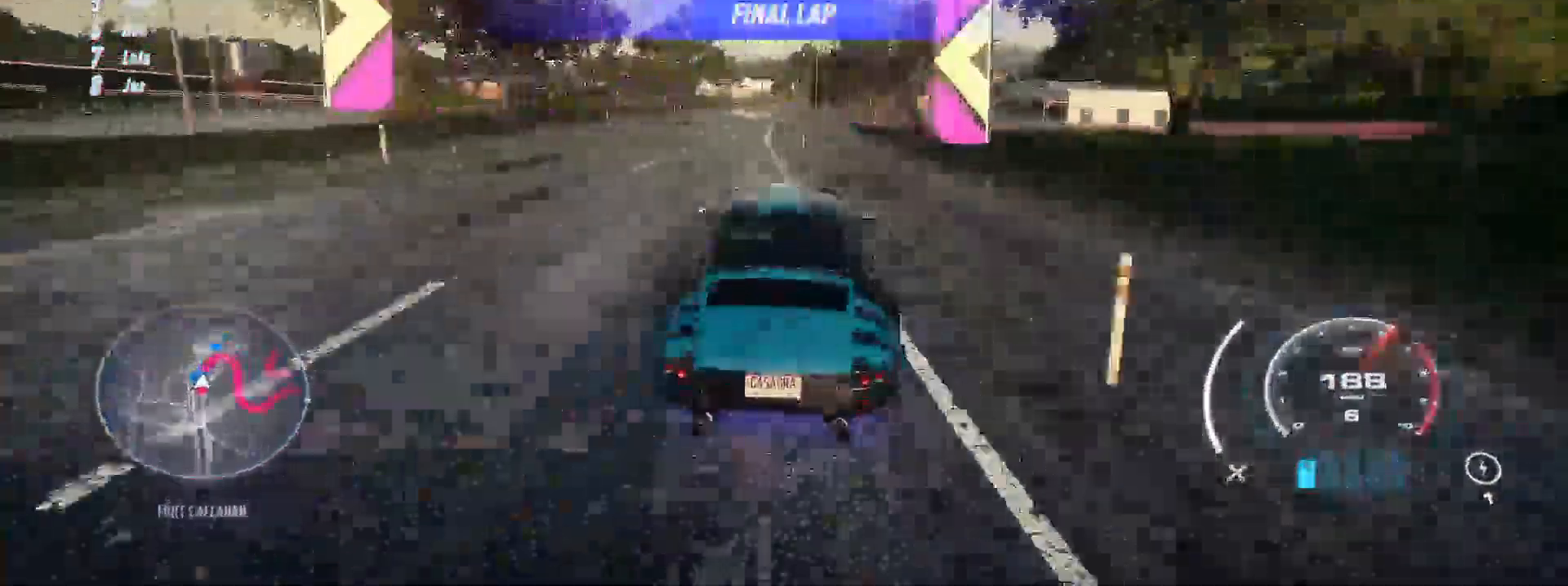
{"dt_ms": 500, "buttons": ["R2"], "left_stick": "up", "events": []}
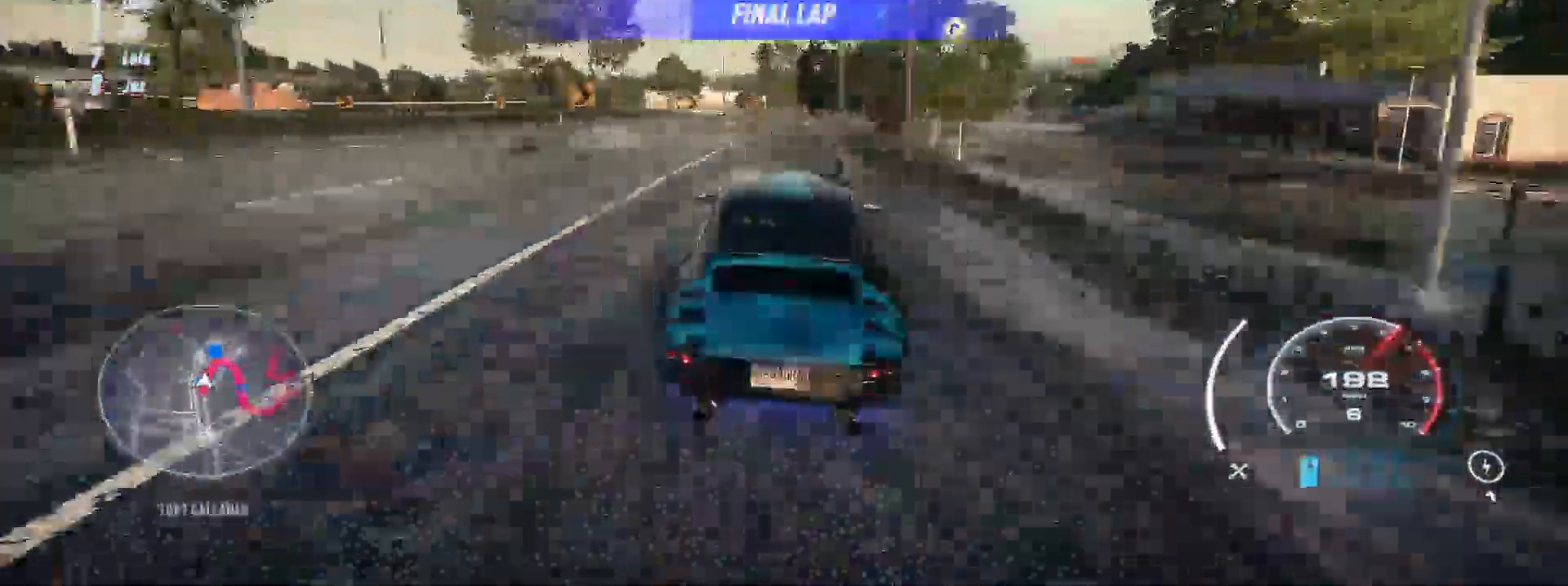
{"dt_ms": 500, "buttons": ["R2"], "left_stick": "up", "events": []}
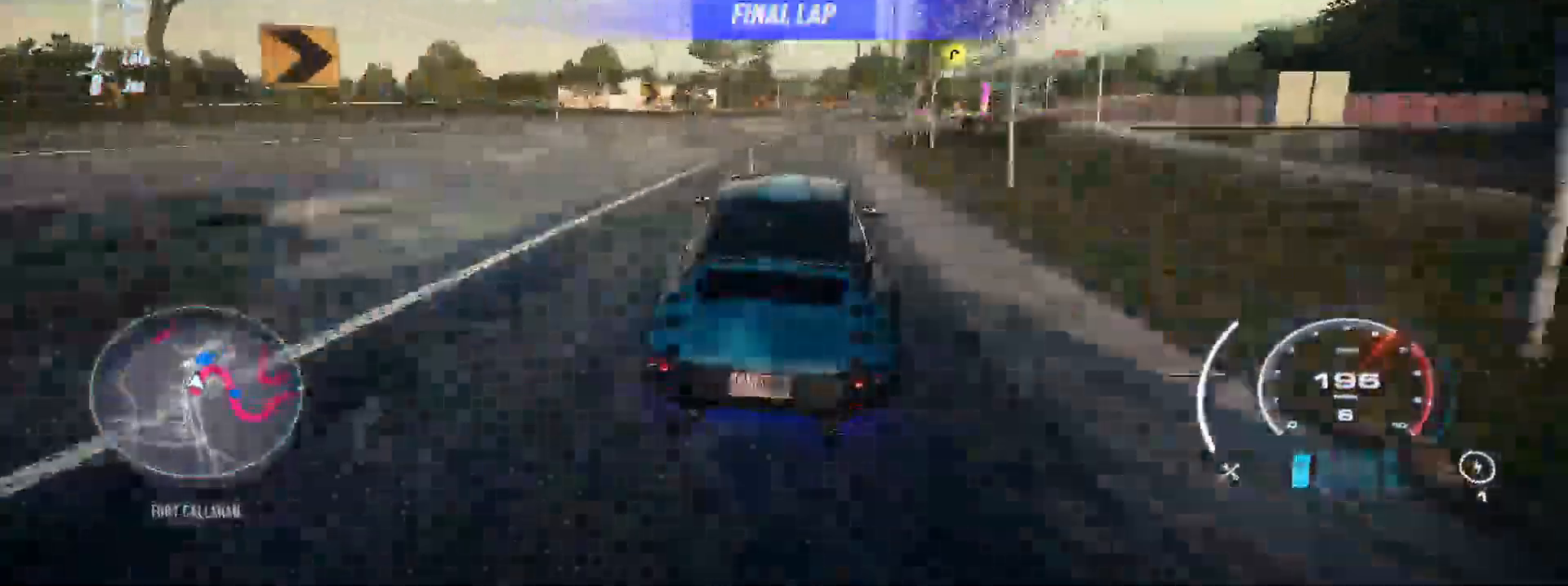
{"dt_ms": 500, "buttons": ["R2"], "left_stick": "up-right", "events": [[167, "left_stick", "up-right"]]}
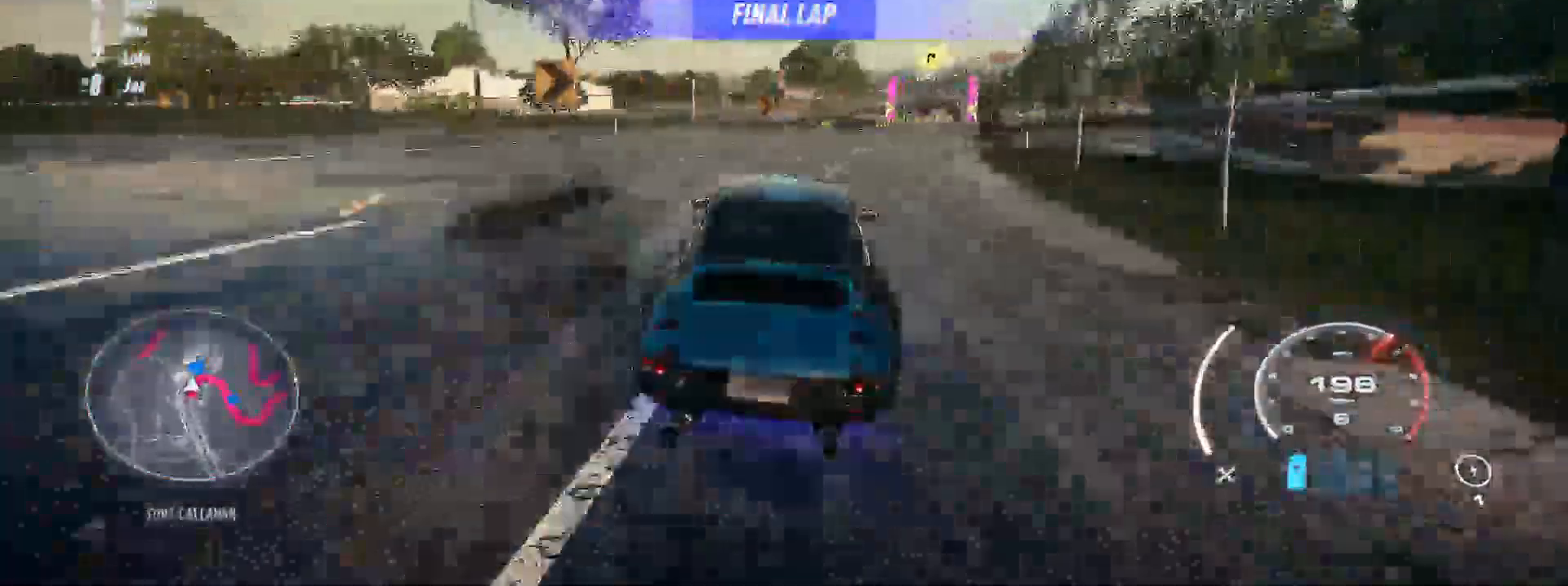
{"dt_ms": 500, "buttons": ["L2", "R2"], "left_stick": "right", "events": [[67, "left_stick", "right"], [100, "R2", "up"], [183, "R2", "down"], [283, "L2", "down"]]}
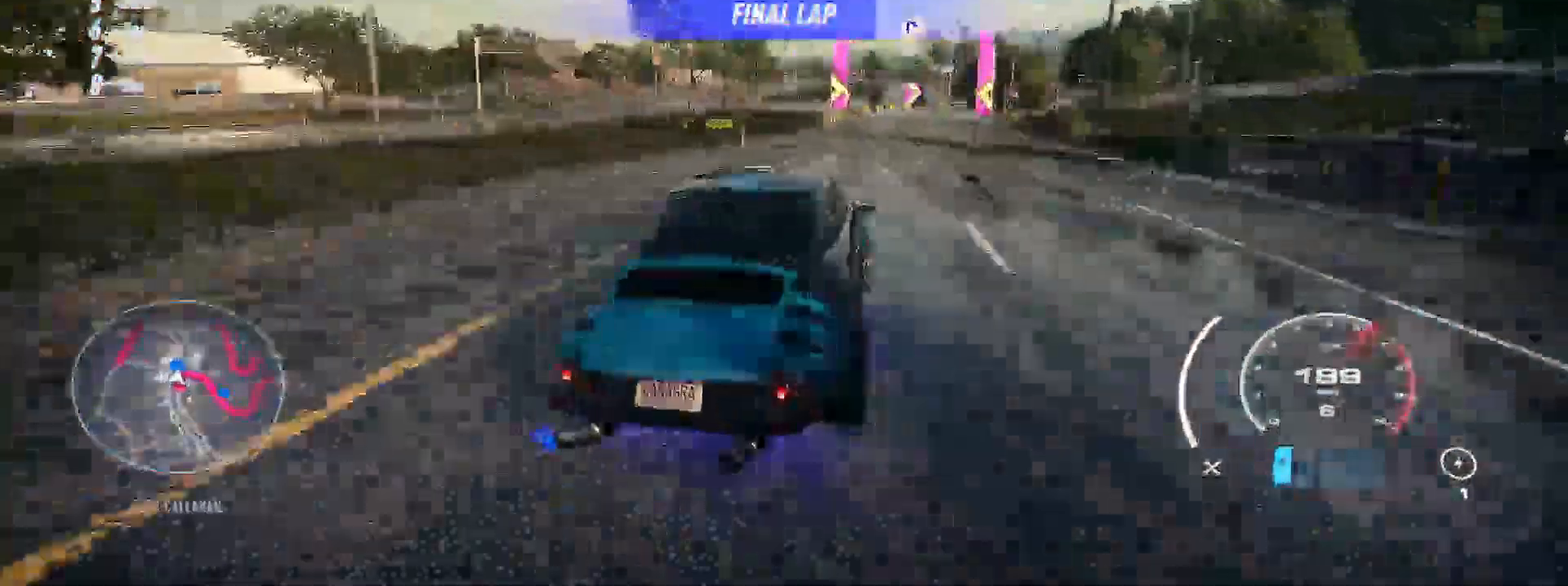
{"dt_ms": 500, "buttons": ["R2"], "left_stick": "right", "events": [[167, "L2", "up"]]}
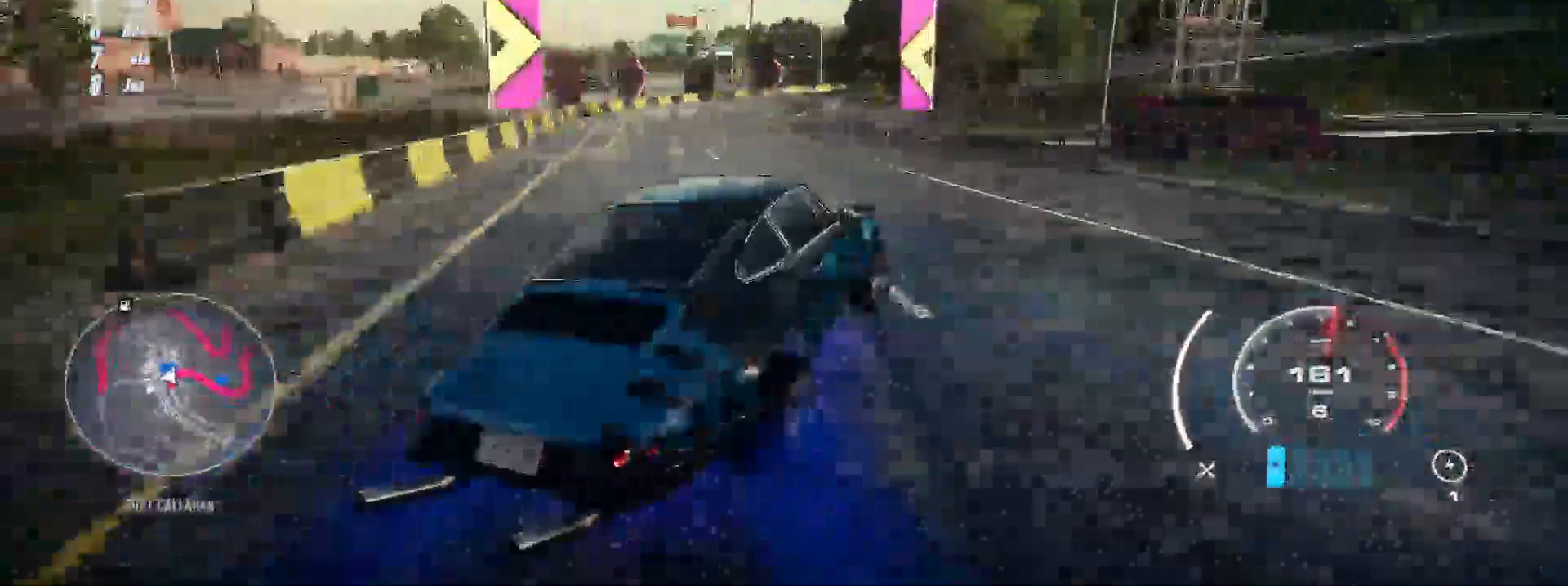
{"dt_ms": 500, "buttons": ["R2"], "left_stick": "right", "events": []}